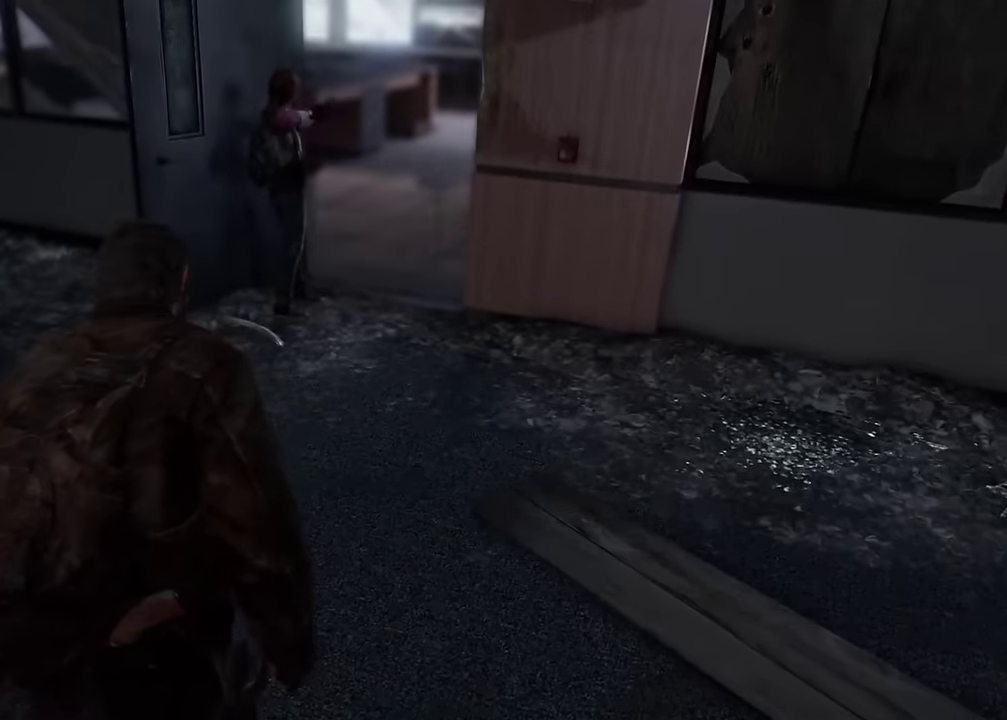
Gameplay with a controller (PlayStation layout); each line is a JSON object with the inputs held at the frame after it (dt_ms = milliseconds from this image to that frame). "events" lists button and stick changes between this image and that frame as [ms after this image, input, new state], when the widget could be followed in between. Not read: L1 L2 R1.
{"dt_ms": 300, "buttons": [], "left_stick": "up", "right_stick": "center", "events": []}
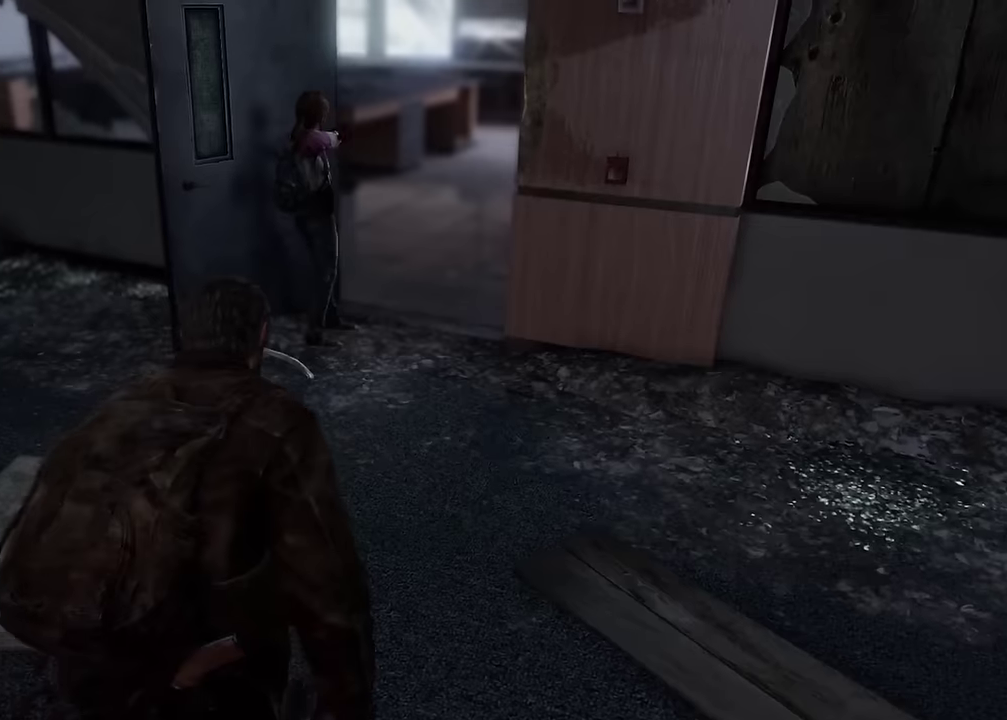
{"dt_ms": 800, "buttons": [], "left_stick": "up", "right_stick": "center", "events": []}
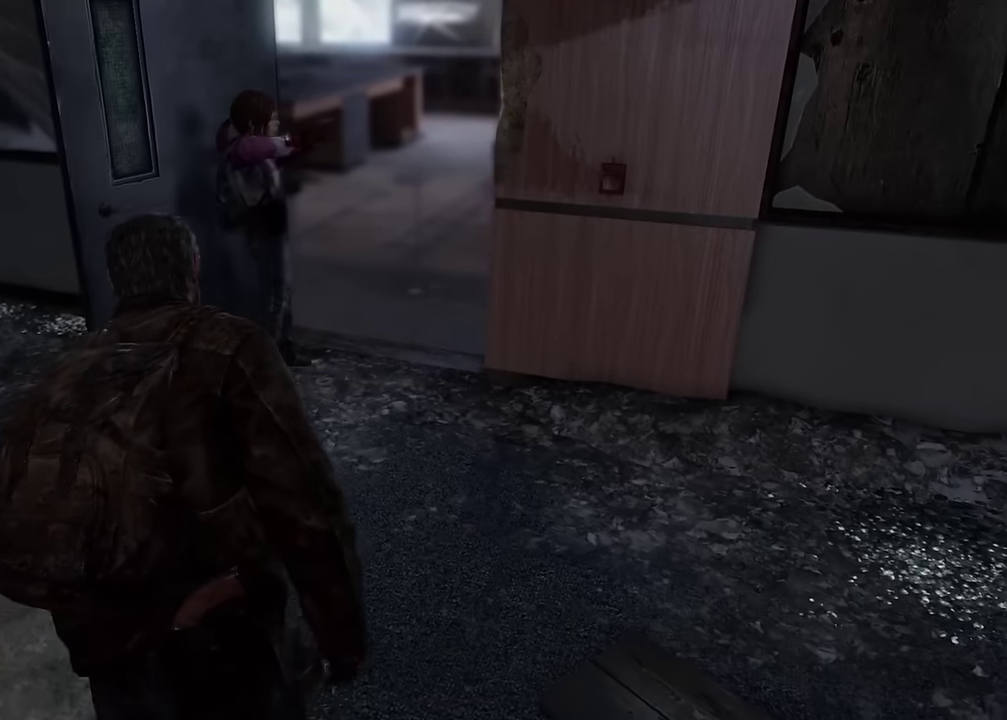
{"dt_ms": 400, "buttons": [], "left_stick": "up", "right_stick": "center", "events": []}
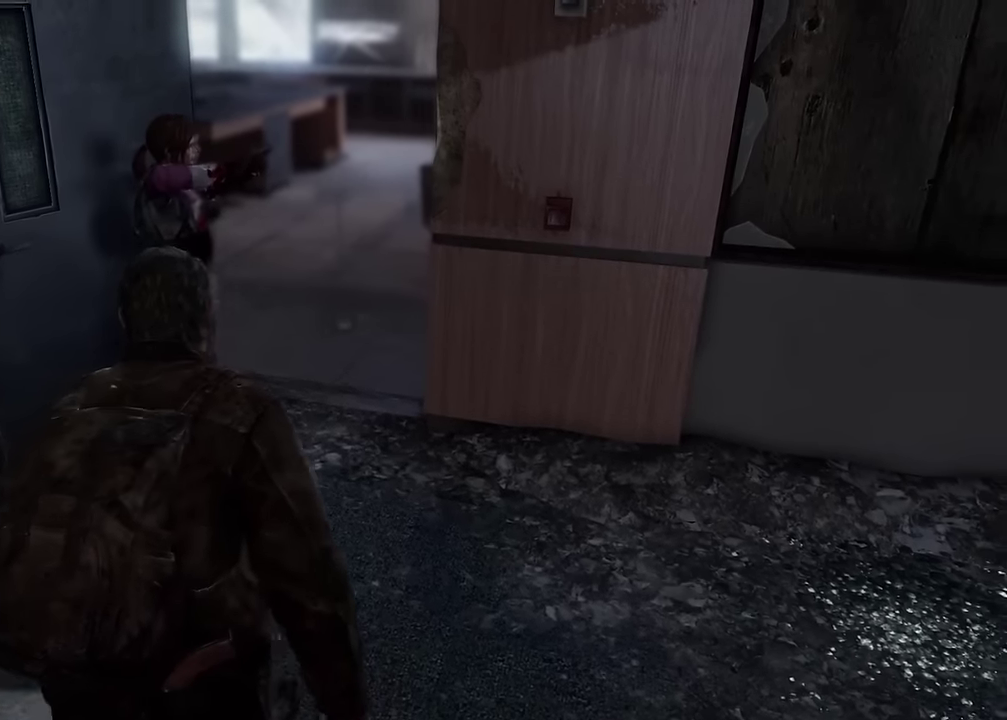
{"dt_ms": 600, "buttons": [], "left_stick": "up", "right_stick": "center", "events": []}
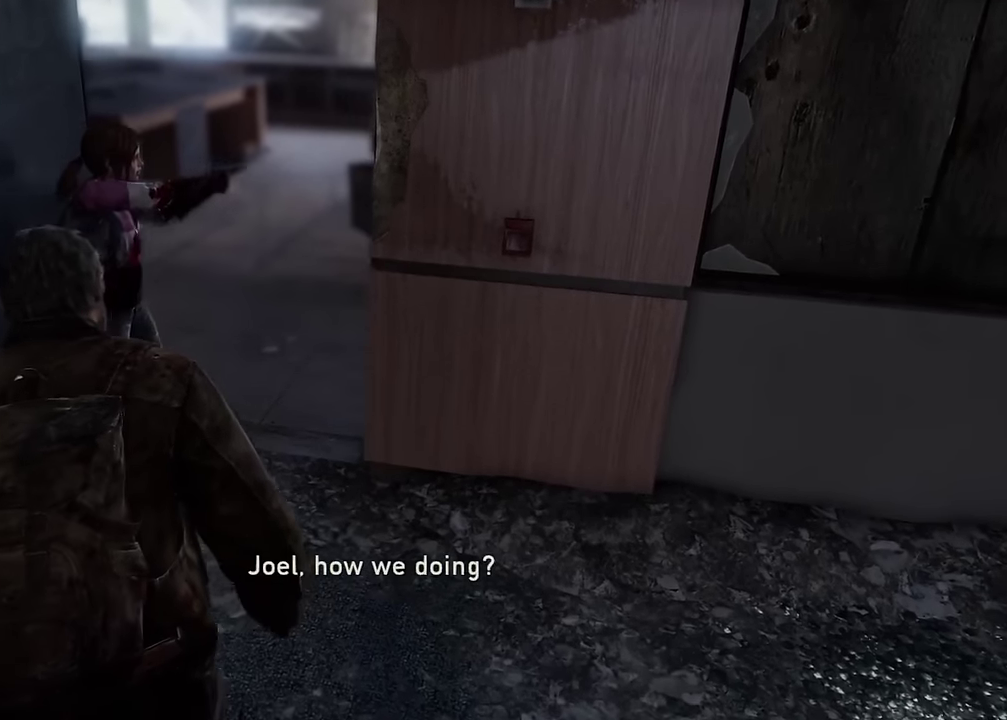
{"dt_ms": 400, "buttons": [], "left_stick": "up", "right_stick": "center", "events": []}
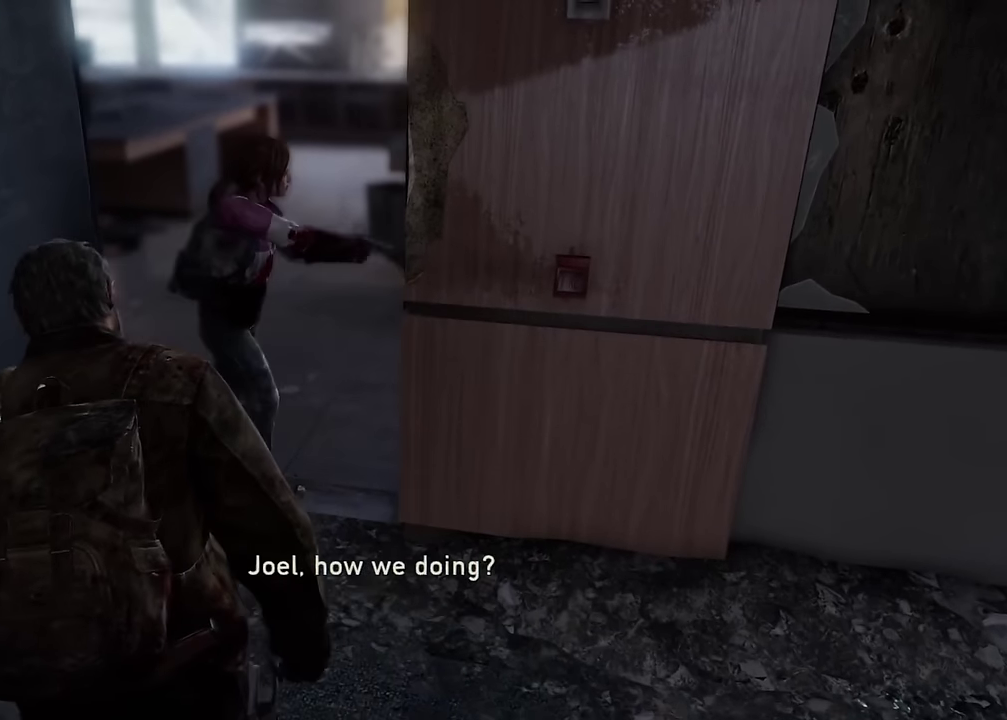
{"dt_ms": 300, "buttons": [], "left_stick": "up", "right_stick": "center", "events": [[150, "right_stick", "right"], [217, "right_stick", "center"]]}
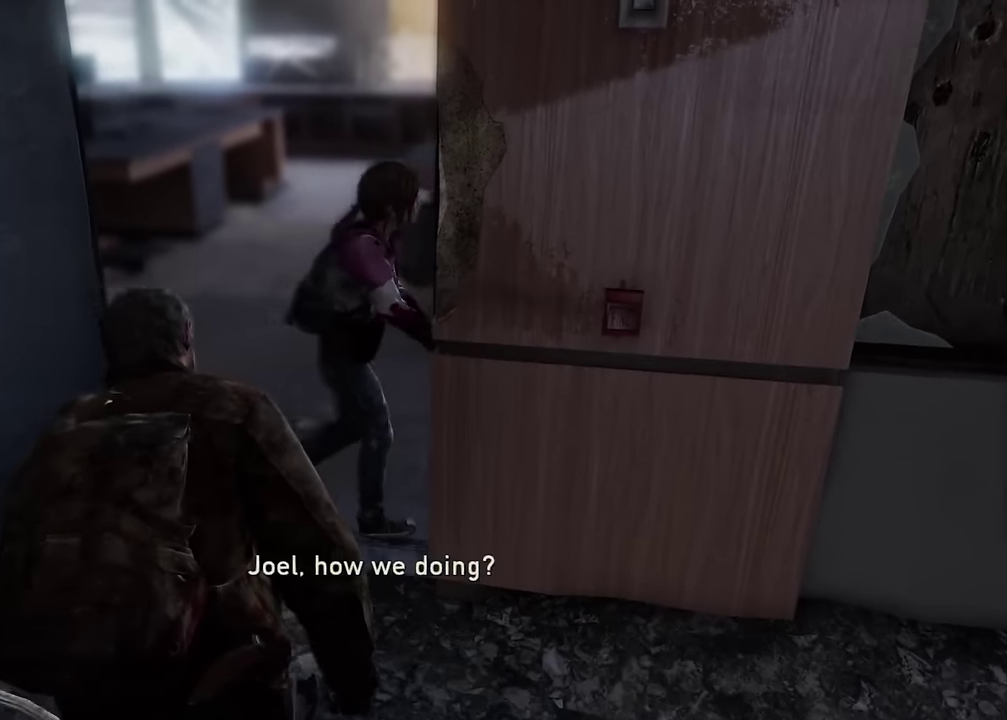
{"dt_ms": 700, "buttons": [], "left_stick": "up", "right_stick": "right", "events": [[217, "right_stick", "right"], [334, "right_stick", "center"], [600, "right_stick", "right"]]}
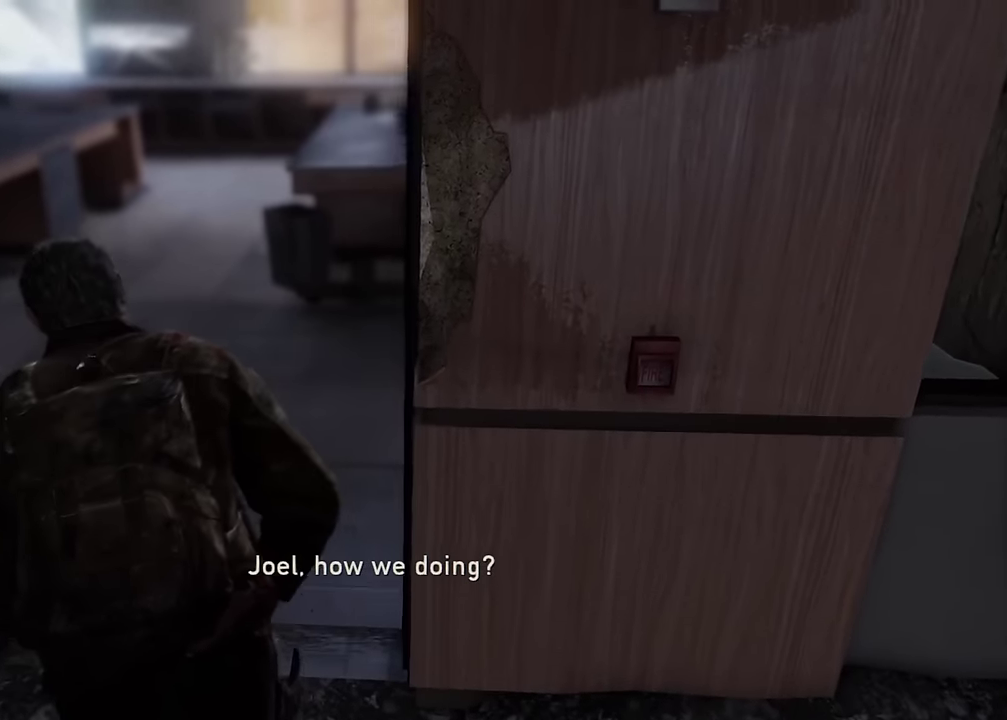
{"dt_ms": 300, "buttons": [], "left_stick": "up", "right_stick": "right", "events": [[34, "right_stick", "center"], [267, "right_stick", "right"]]}
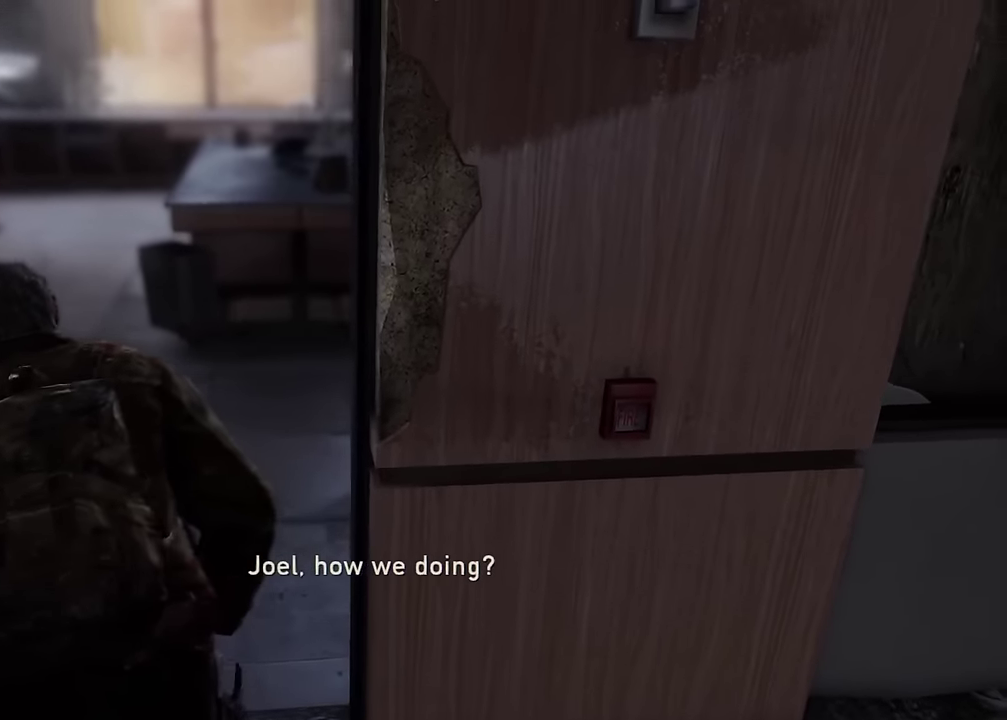
{"dt_ms": 700, "buttons": [], "left_stick": "up", "right_stick": "right", "events": [[134, "right_stick", "center"], [300, "right_stick", "right"], [484, "right_stick", "center"], [634, "right_stick", "right"]]}
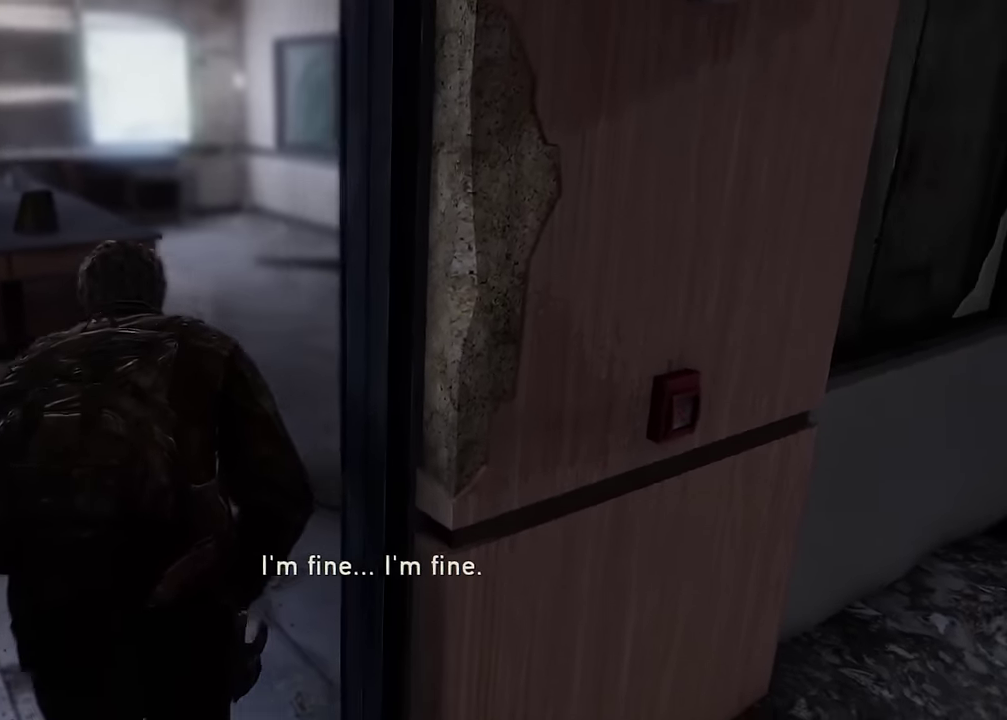
{"dt_ms": 600, "buttons": [], "left_stick": "up", "right_stick": "center", "events": [[84, "right_stick", "up-right"], [134, "right_stick", "center"], [300, "right_stick", "right"], [450, "right_stick", "center"]]}
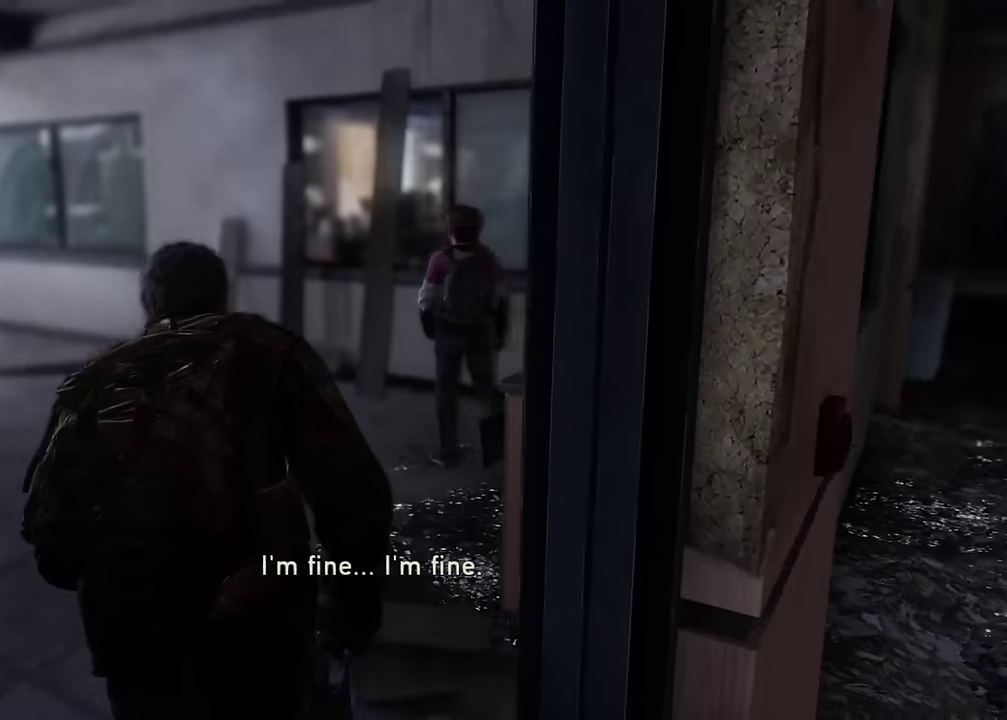
{"dt_ms": 400, "buttons": [], "left_stick": "up", "right_stick": "center", "events": []}
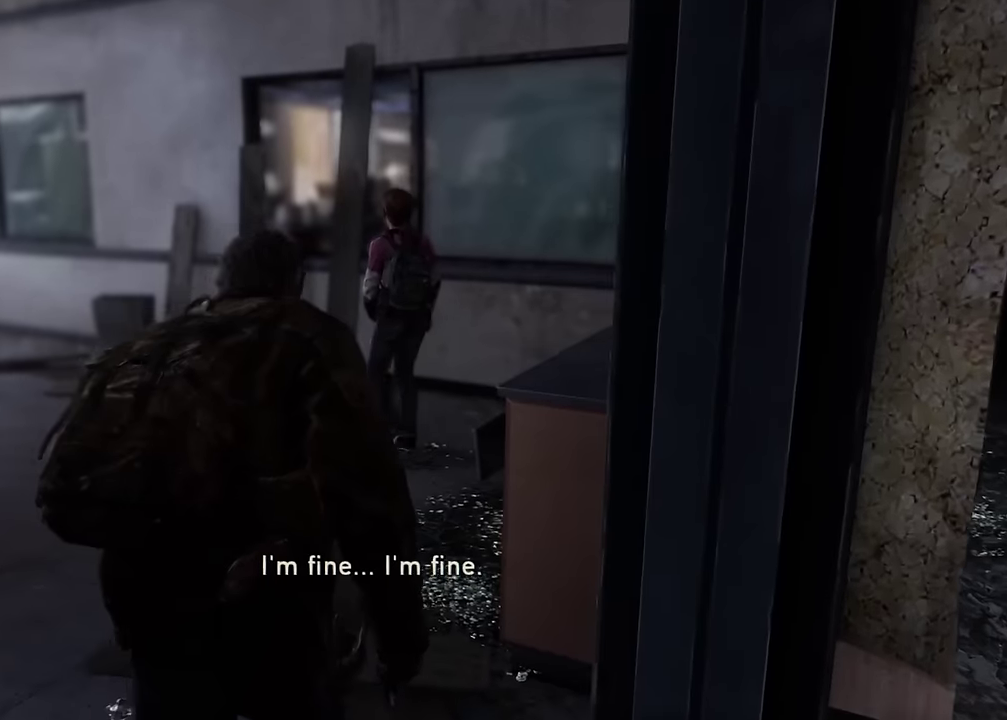
{"dt_ms": 300, "buttons": [], "left_stick": "up", "right_stick": "center", "events": []}
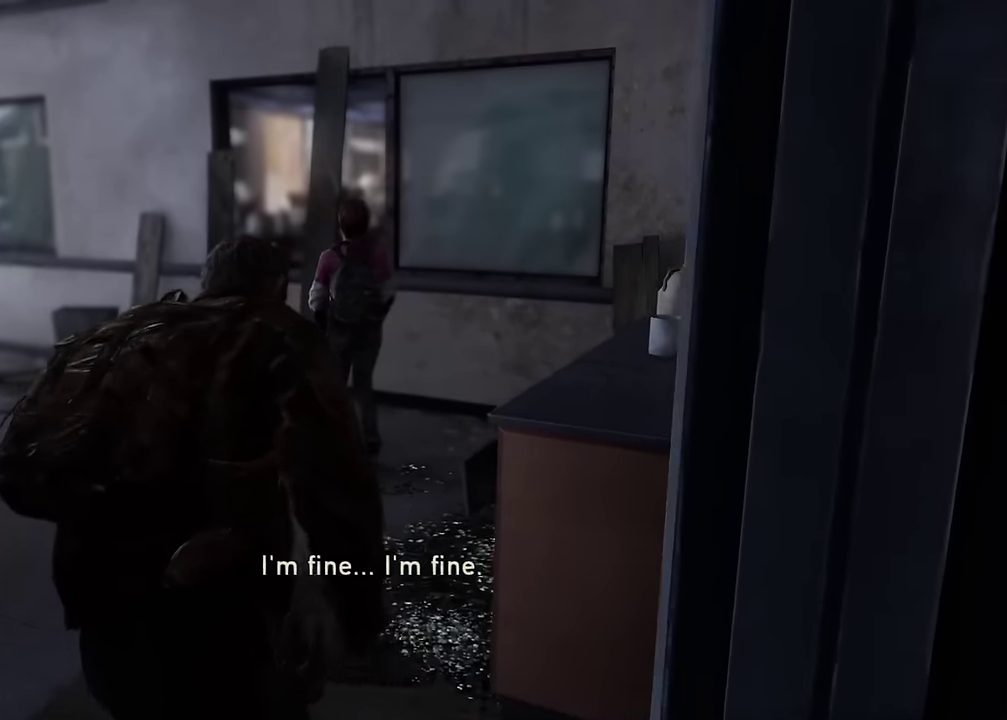
{"dt_ms": 700, "buttons": [], "left_stick": "up", "right_stick": "center", "events": []}
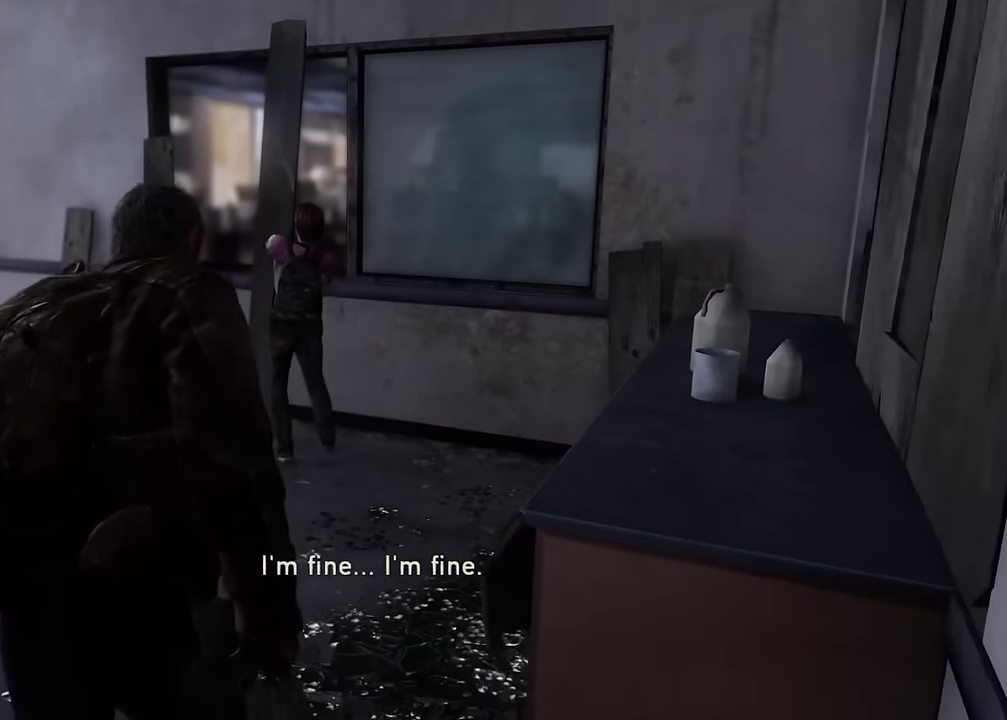
{"dt_ms": 500, "buttons": [], "left_stick": "up", "right_stick": "center", "events": []}
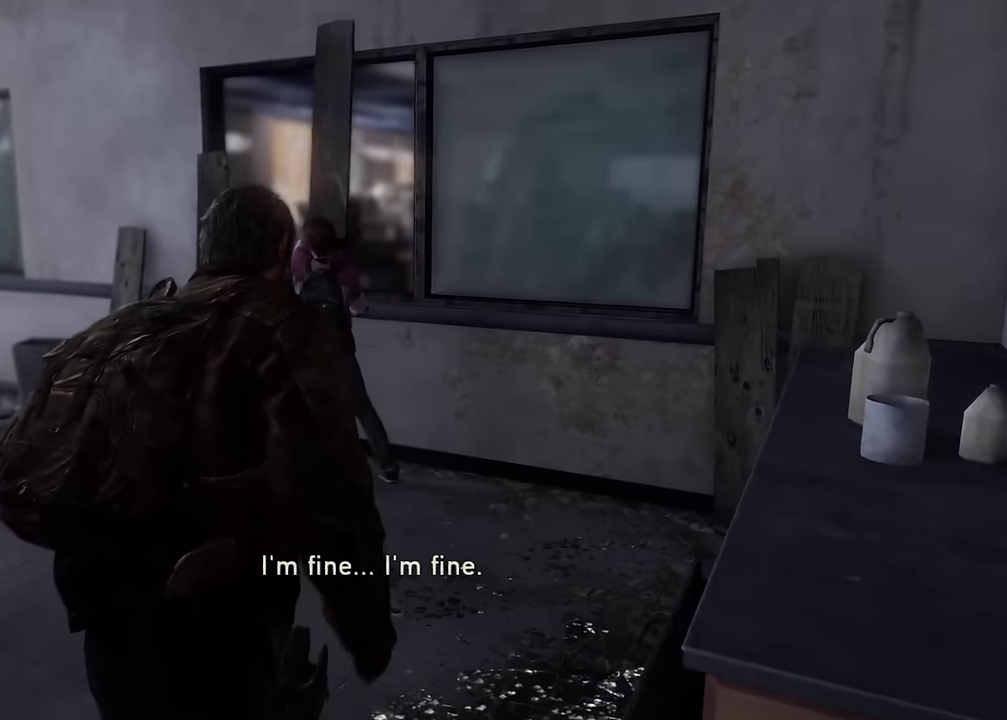
{"dt_ms": 500, "buttons": [], "left_stick": "up", "right_stick": "center", "events": []}
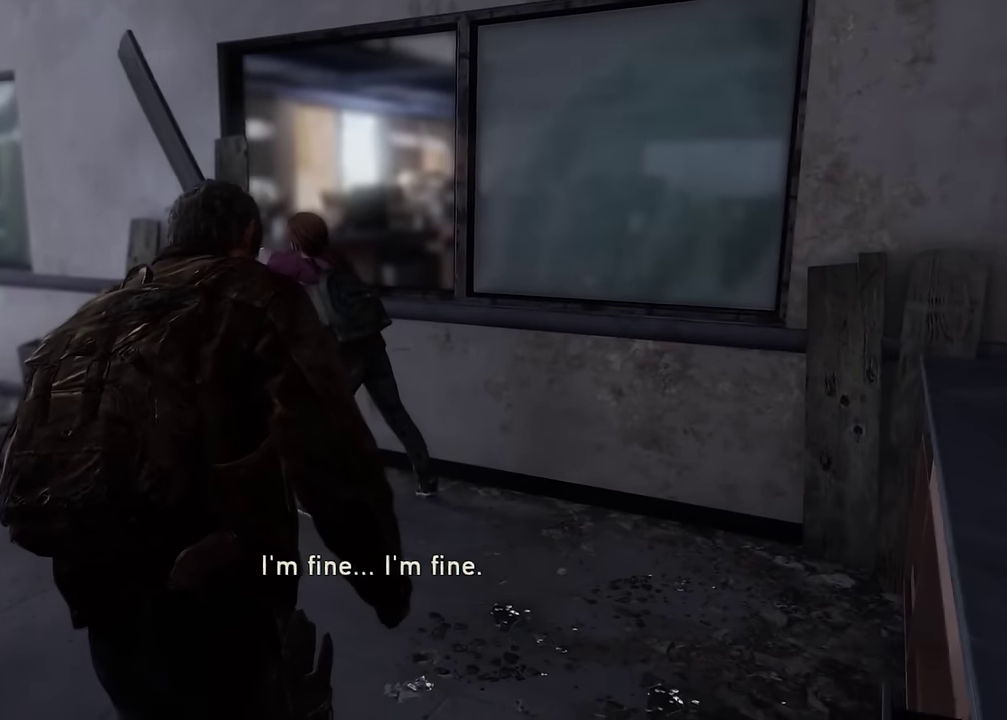
{"dt_ms": 500, "buttons": [], "left_stick": "up", "right_stick": "center", "events": []}
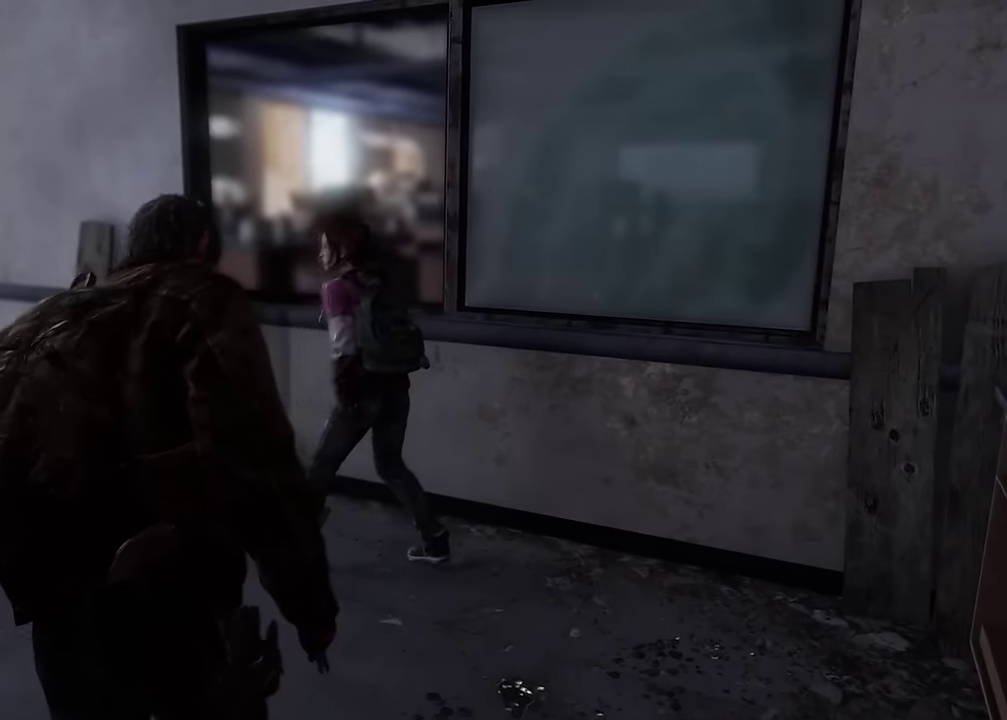
{"dt_ms": 300, "buttons": [], "left_stick": "up", "right_stick": "center", "events": []}
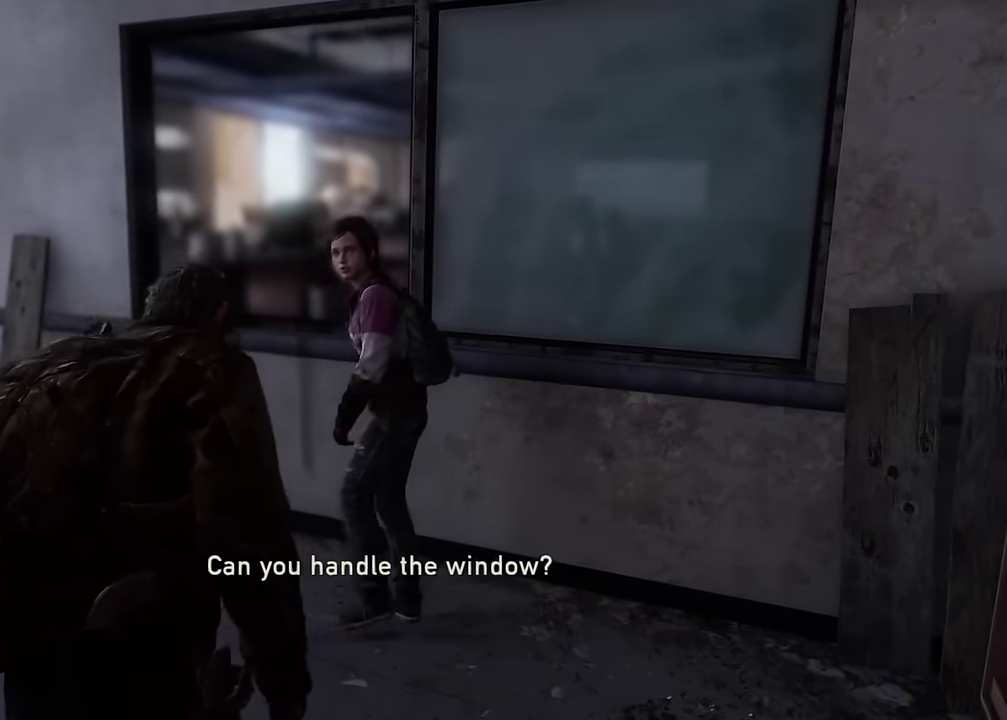
{"dt_ms": 600, "buttons": [], "left_stick": "up", "right_stick": "center", "events": []}
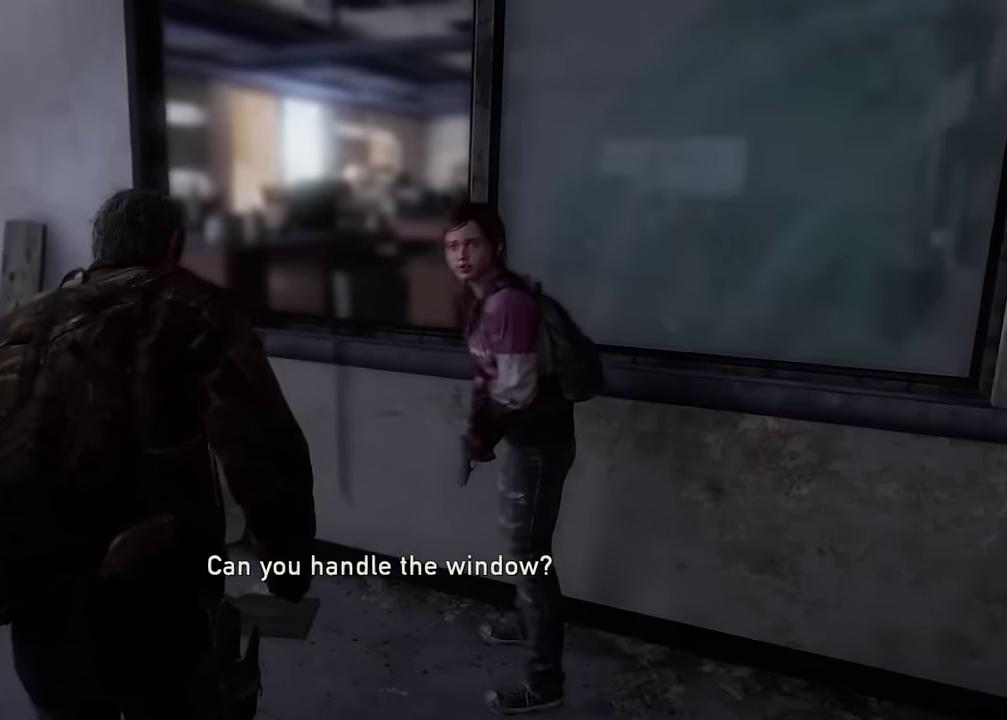
{"dt_ms": 600, "buttons": [], "left_stick": "up", "right_stick": "center", "events": []}
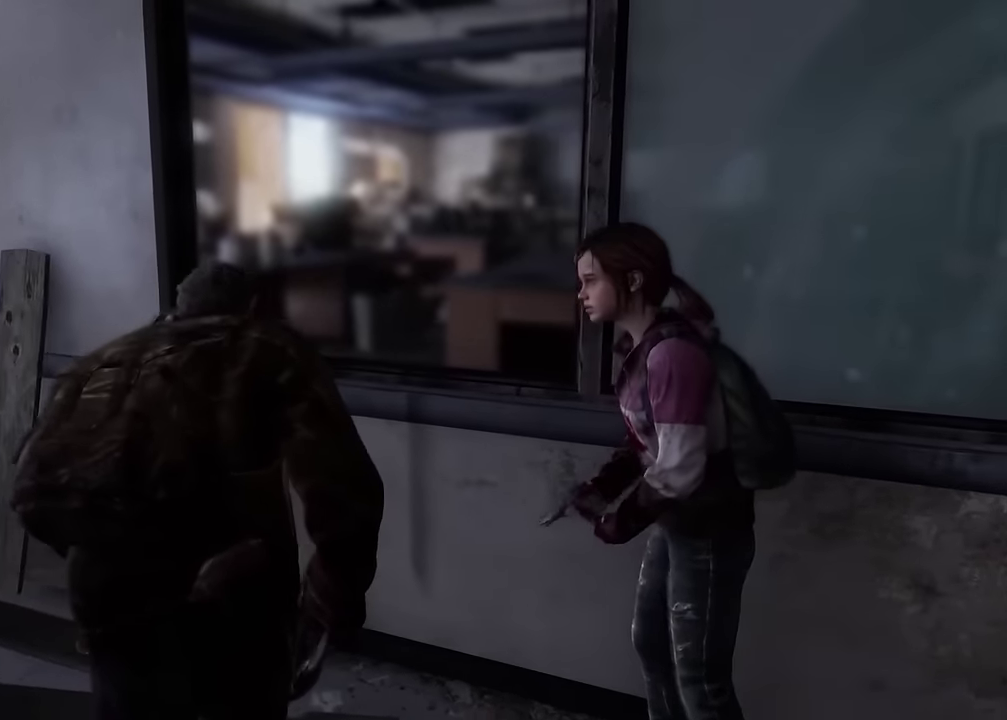
{"dt_ms": 600, "buttons": [], "left_stick": "up", "right_stick": "center", "events": [[184, "right_stick", "right"], [484, "right_stick", "center"]]}
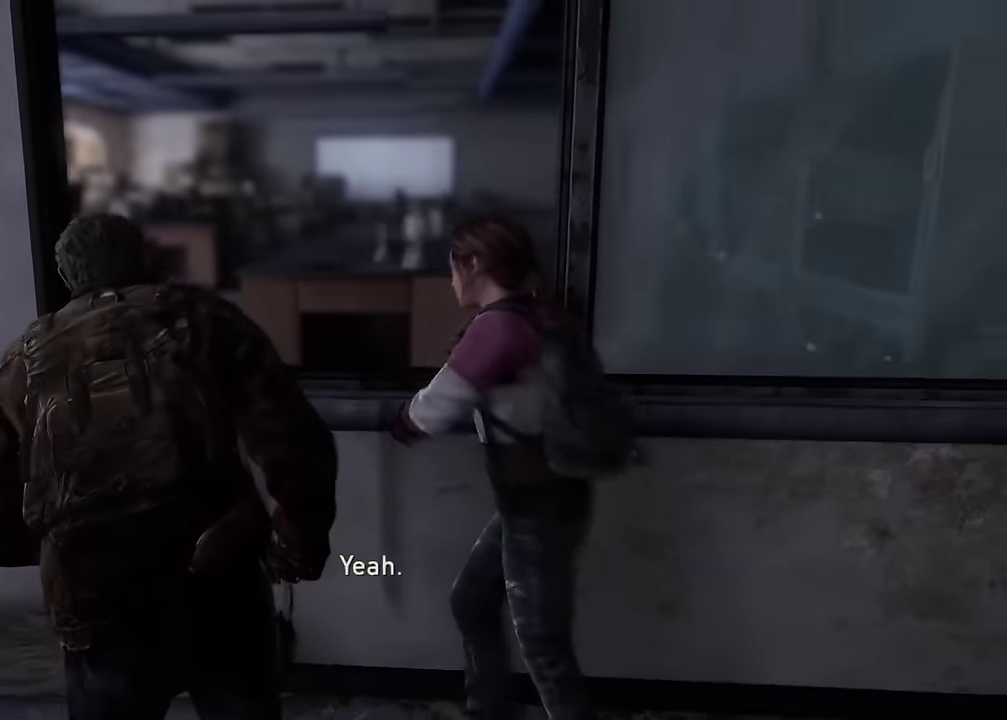
{"dt_ms": 600, "buttons": [], "left_stick": "up-right", "right_stick": "center", "events": [[67, "CROSS", "down"], [184, "CROSS", "up"], [550, "left_stick", "up-right"]]}
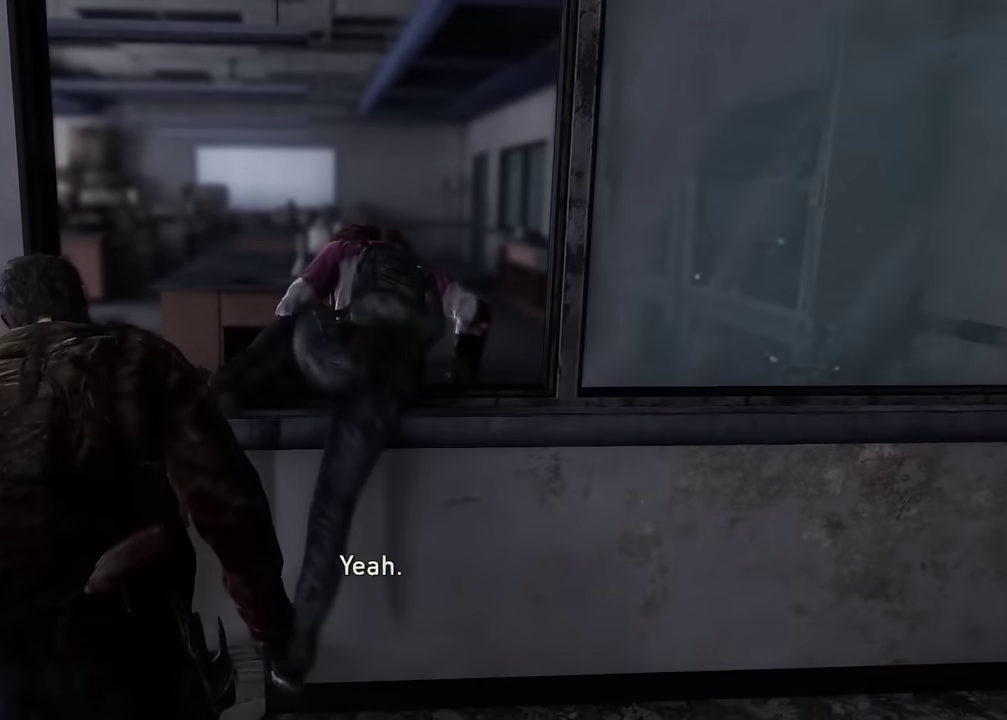
{"dt_ms": 300, "buttons": [], "left_stick": "up-right", "right_stick": "center", "events": []}
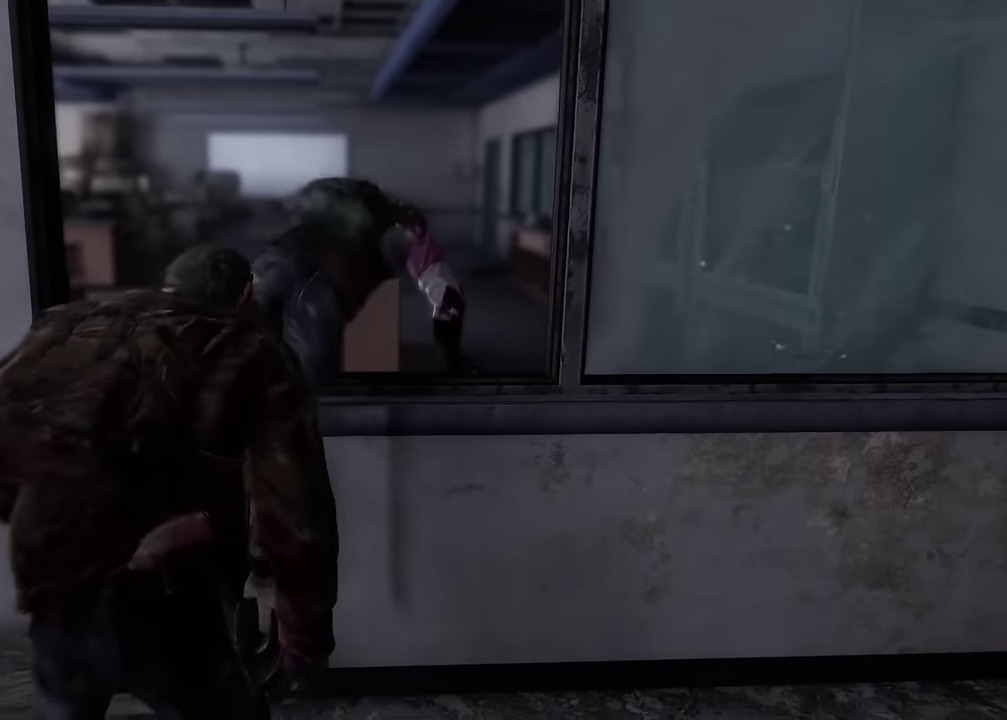
{"dt_ms": 300, "buttons": ["CROSS"], "left_stick": "up", "right_stick": "center", "events": [[84, "left_stick", "up"], [250, "CROSS", "down"]]}
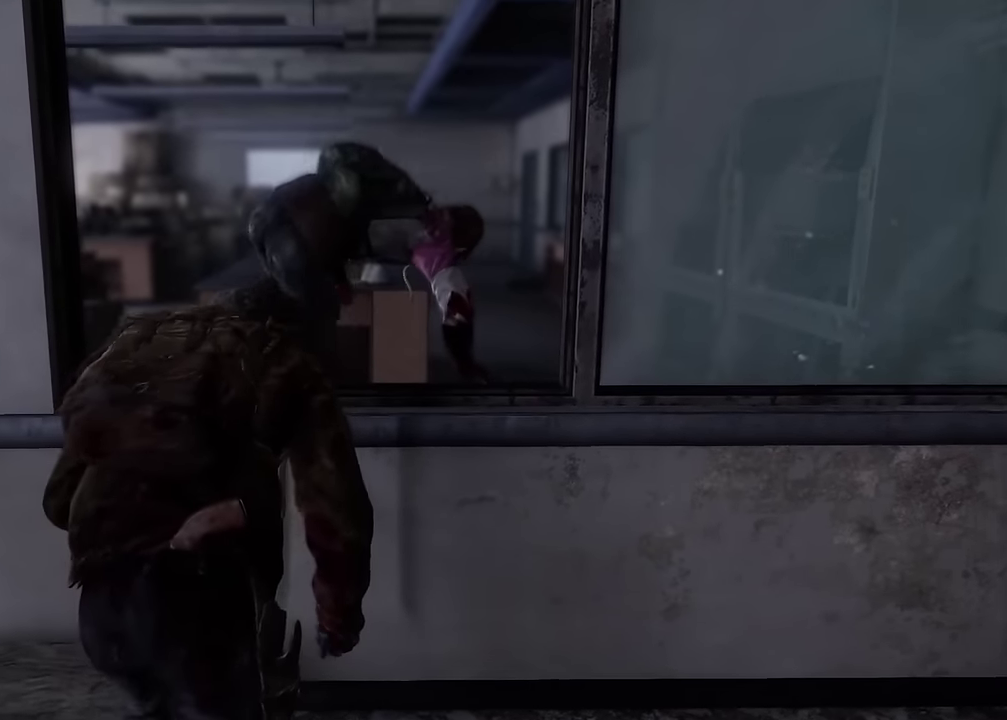
{"dt_ms": 600, "buttons": [], "left_stick": "up", "right_stick": "center", "events": [[17, "CROSS", "up"], [134, "CROSS", "down"], [184, "CROSS", "up"], [300, "CROSS", "down"], [384, "CROSS", "up"], [467, "CROSS", "down"], [534, "CROSS", "up"]]}
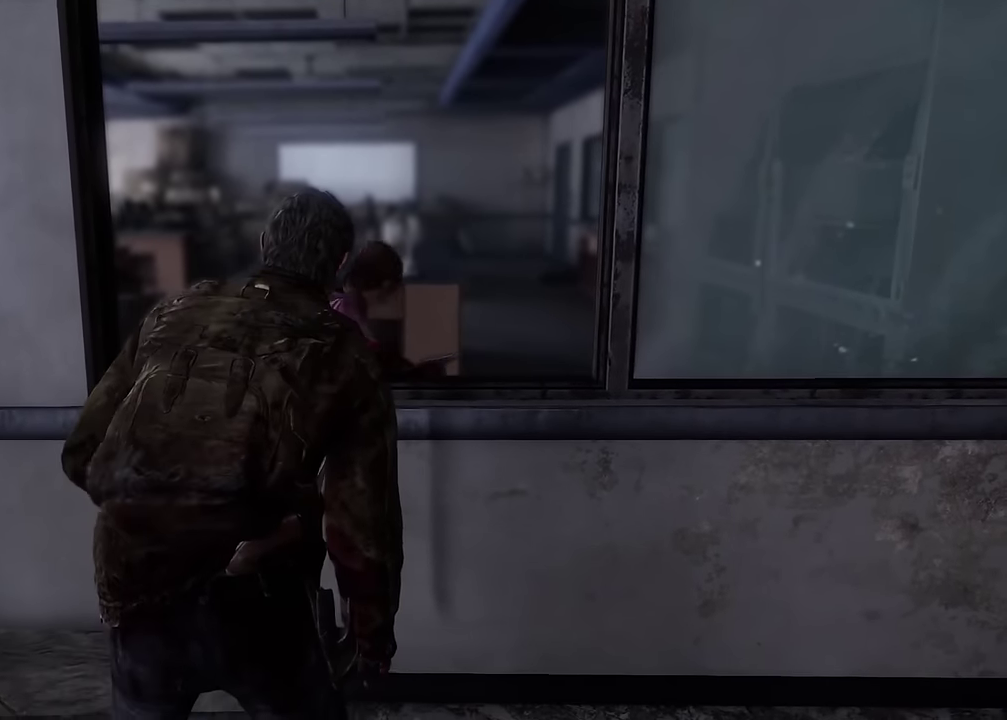
{"dt_ms": 700, "buttons": ["CROSS"], "left_stick": "up", "right_stick": "center", "events": [[34, "CROSS", "down"], [117, "CROSS", "up"], [200, "CROSS", "down"], [267, "CROSS", "up"], [367, "CROSS", "down"], [434, "CROSS", "up"], [517, "CROSS", "down"], [600, "CROSS", "up"], [700, "CROSS", "down"]]}
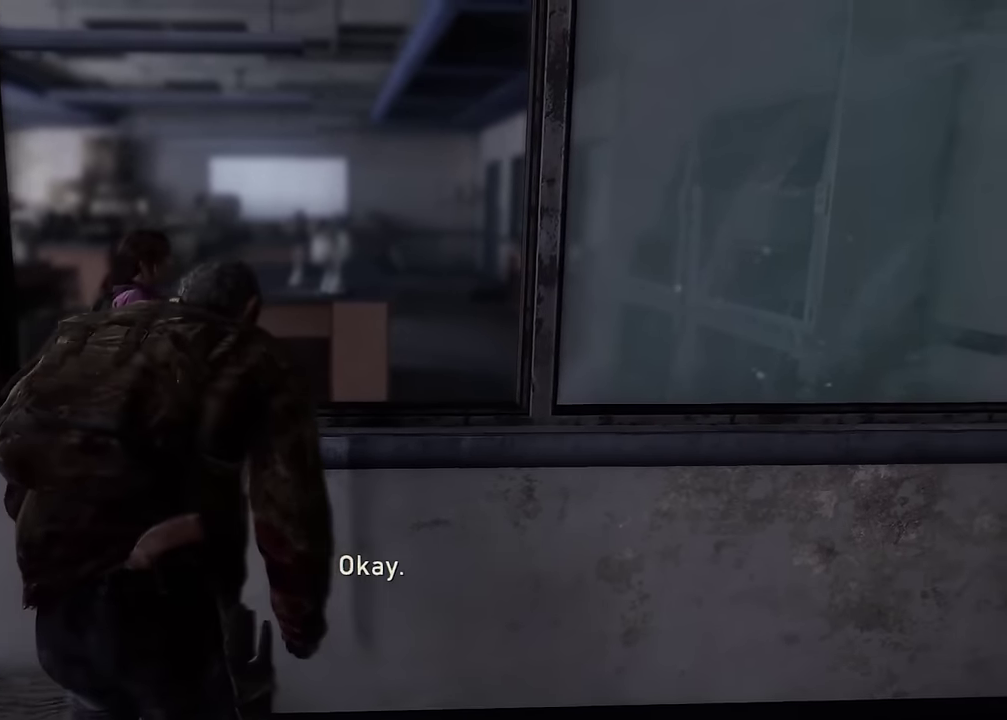
{"dt_ms": 400, "buttons": [], "left_stick": "up", "right_stick": "center", "events": [[67, "CROSS", "up"], [167, "CROSS", "down"], [234, "CROSS", "up"], [334, "CROSS", "down"], [400, "CROSS", "up"]]}
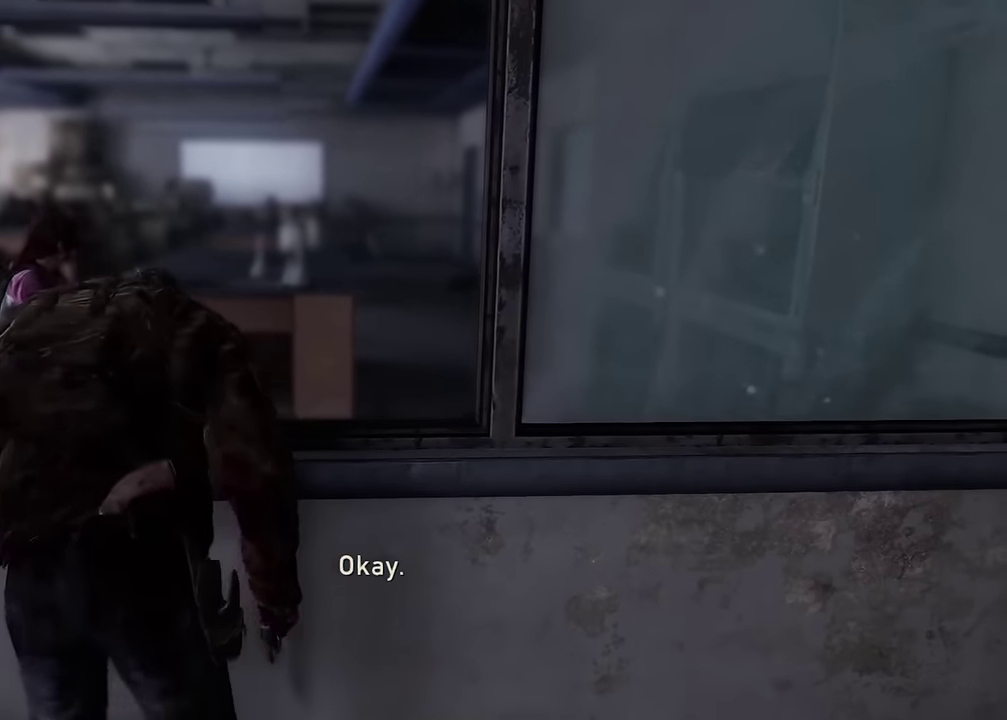
{"dt_ms": 300, "buttons": ["CROSS"], "left_stick": "up", "right_stick": "center", "events": [[100, "CROSS", "down"], [167, "CROSS", "up"], [267, "CROSS", "down"]]}
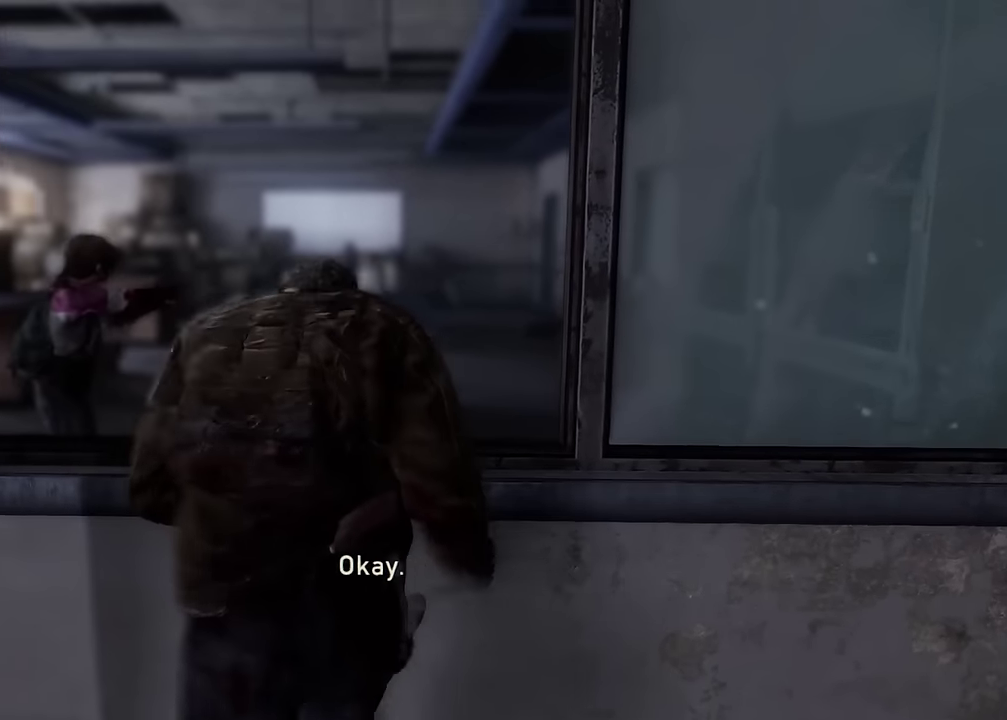
{"dt_ms": 600, "buttons": [], "left_stick": "up", "right_stick": "center", "events": [[34, "CROSS", "up"], [134, "CROSS", "down"], [200, "CROSS", "up"], [317, "CROSS", "down"], [384, "CROSS", "up"], [484, "CROSS", "down"], [567, "CROSS", "up"]]}
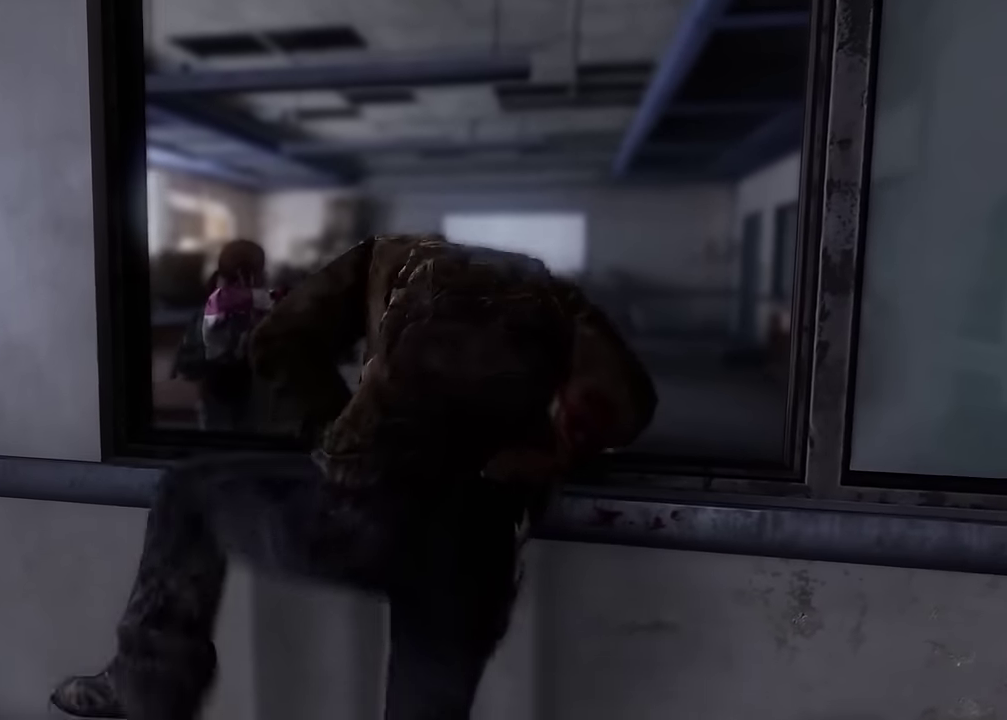
{"dt_ms": 600, "buttons": [], "left_stick": "center", "right_stick": "center", "events": [[67, "CROSS", "down"], [167, "CROSS", "up"], [367, "left_stick", "center"]]}